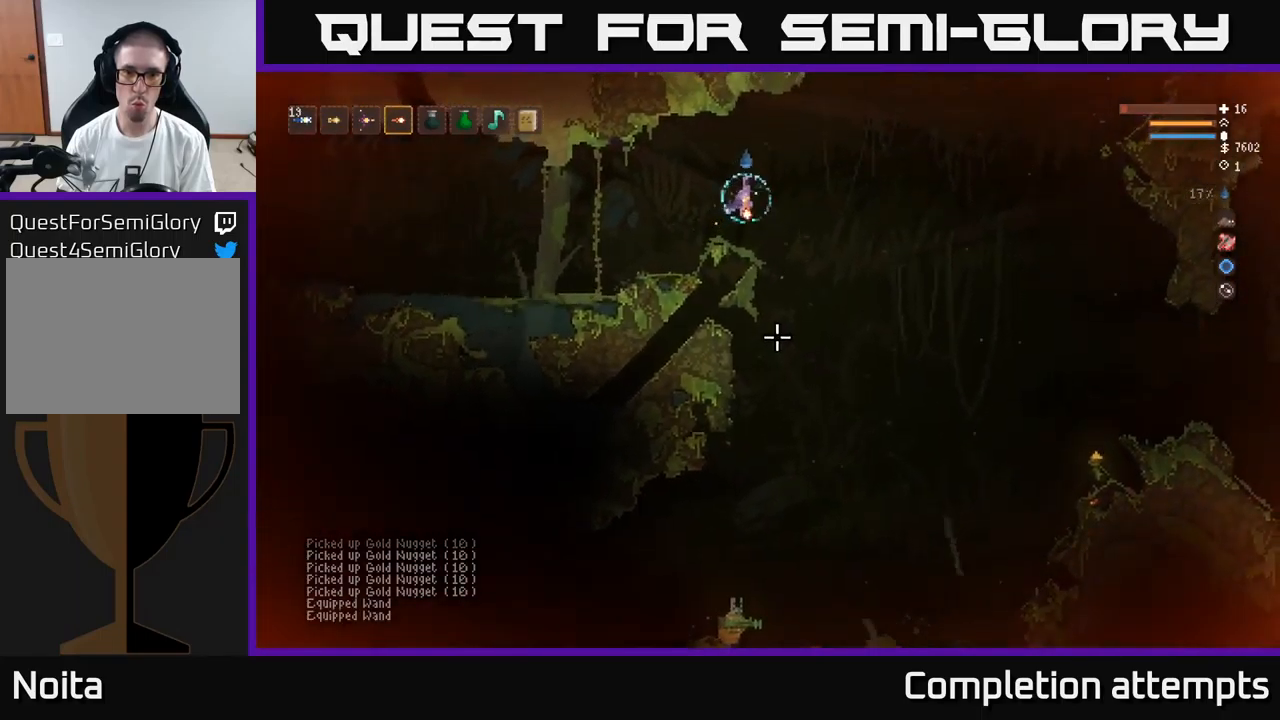
Gameplay with a controller (Xbox layout); each line is a JSON object with the inputs held at the frame after it. "events" lists button and stick changes between this image and that frame as [ms after this image, input, new state], when the widget could be followed in between.
{"buttons": [], "left_stick": "left", "right_stick": "down", "events": [[266, "R2", "down"], [333, "L2", "down"], [333, "R2", "up"], [333, "left_stick", "left"], [483, "L2", "up"]]}
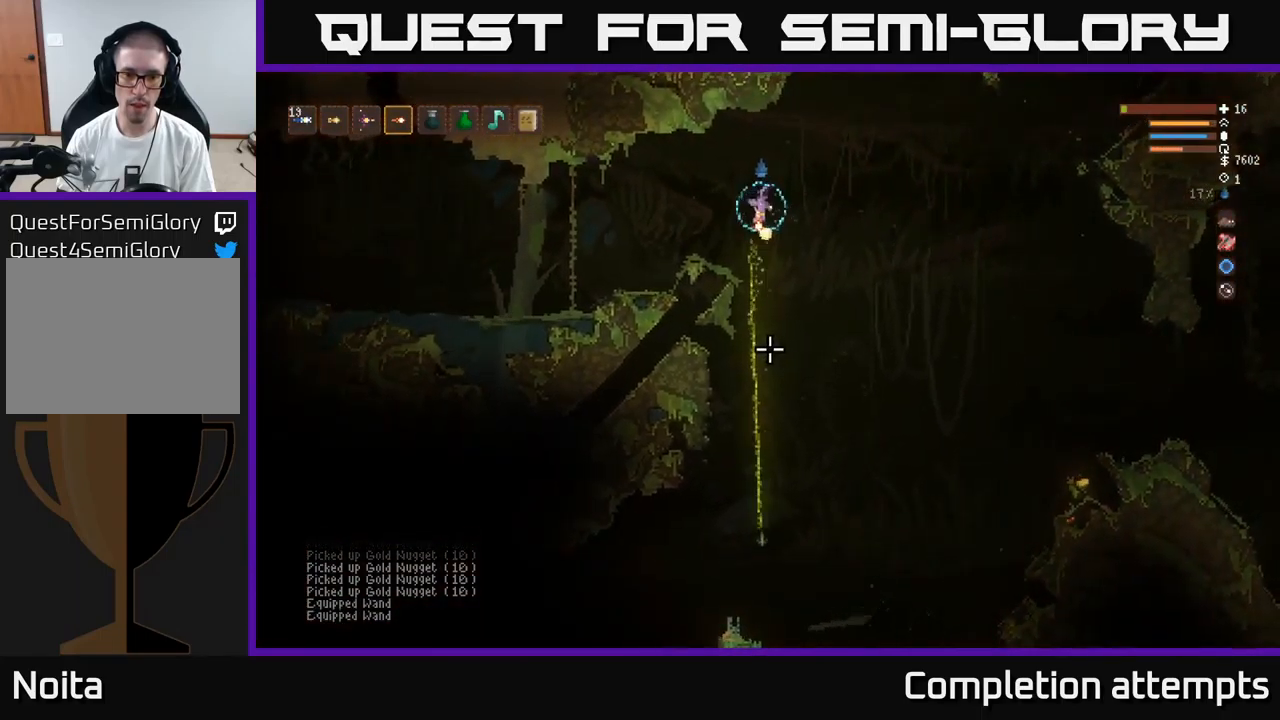
{"buttons": [], "left_stick": "center", "right_stick": "down", "events": [[466, "left_stick", "center"]]}
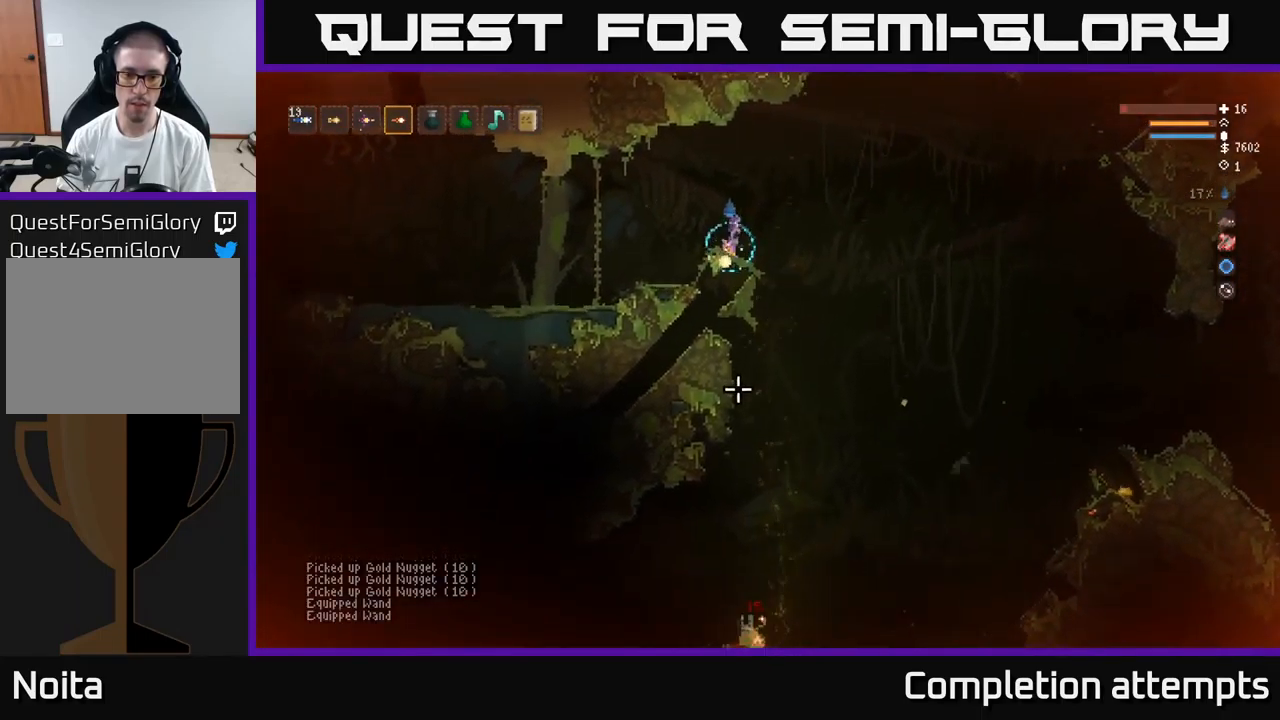
{"buttons": [], "left_stick": "right", "right_stick": "down", "events": [[266, "L2", "down"], [266, "left_stick", "right"], [366, "L2", "up"]]}
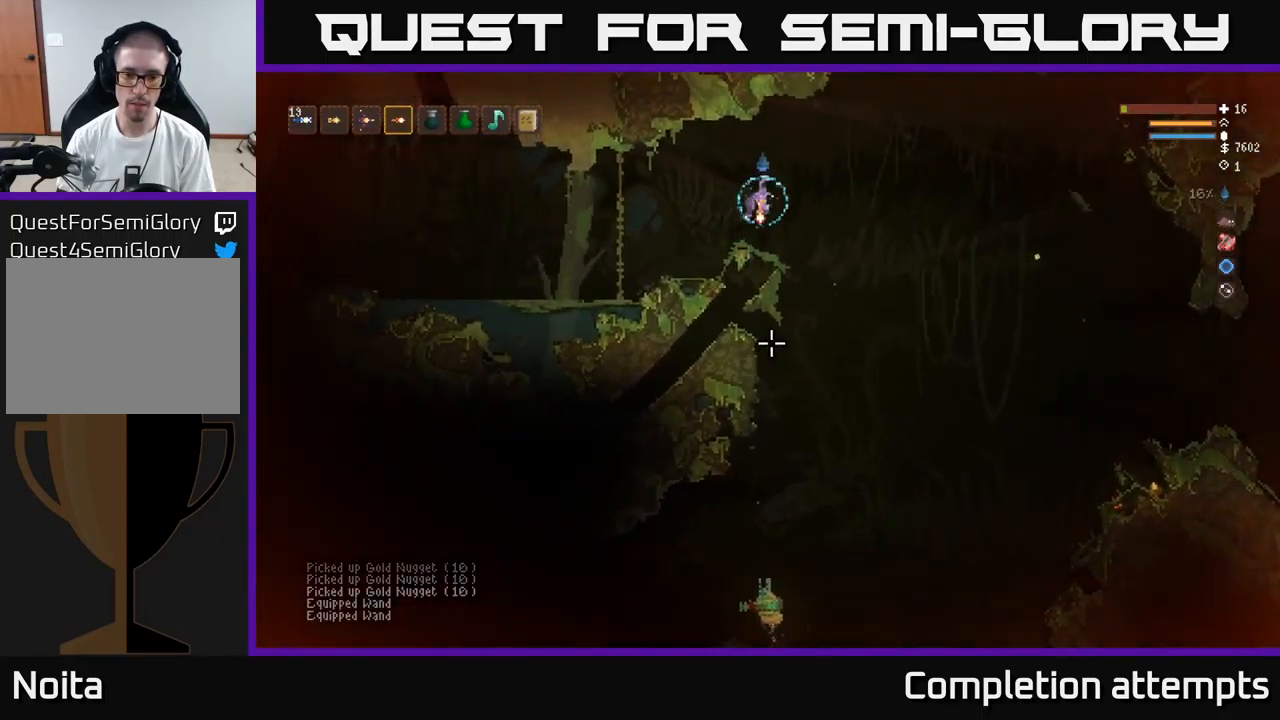
{"buttons": ["L2", "R2"], "left_stick": "left", "right_stick": "down", "events": [[416, "R2", "down"], [433, "left_stick", "left"], [466, "L2", "down"]]}
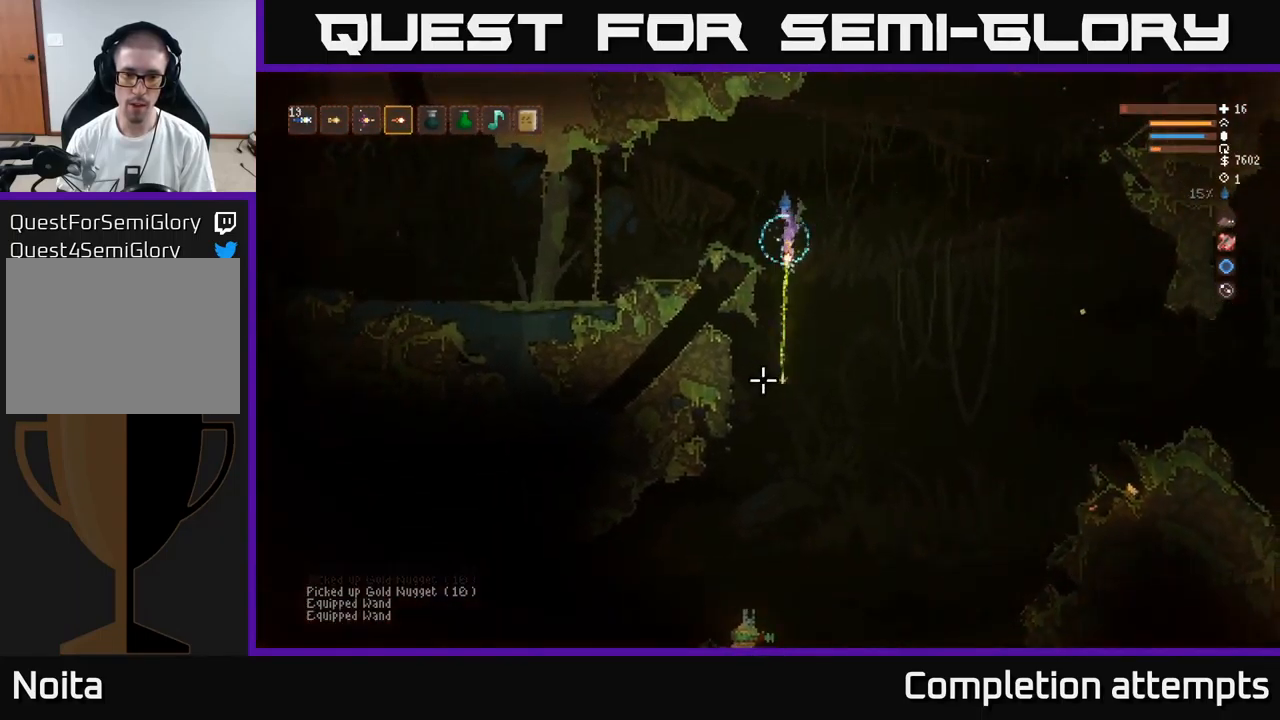
{"buttons": [], "left_stick": "left", "right_stick": "down", "events": [[50, "R2", "up"], [116, "L2", "up"]]}
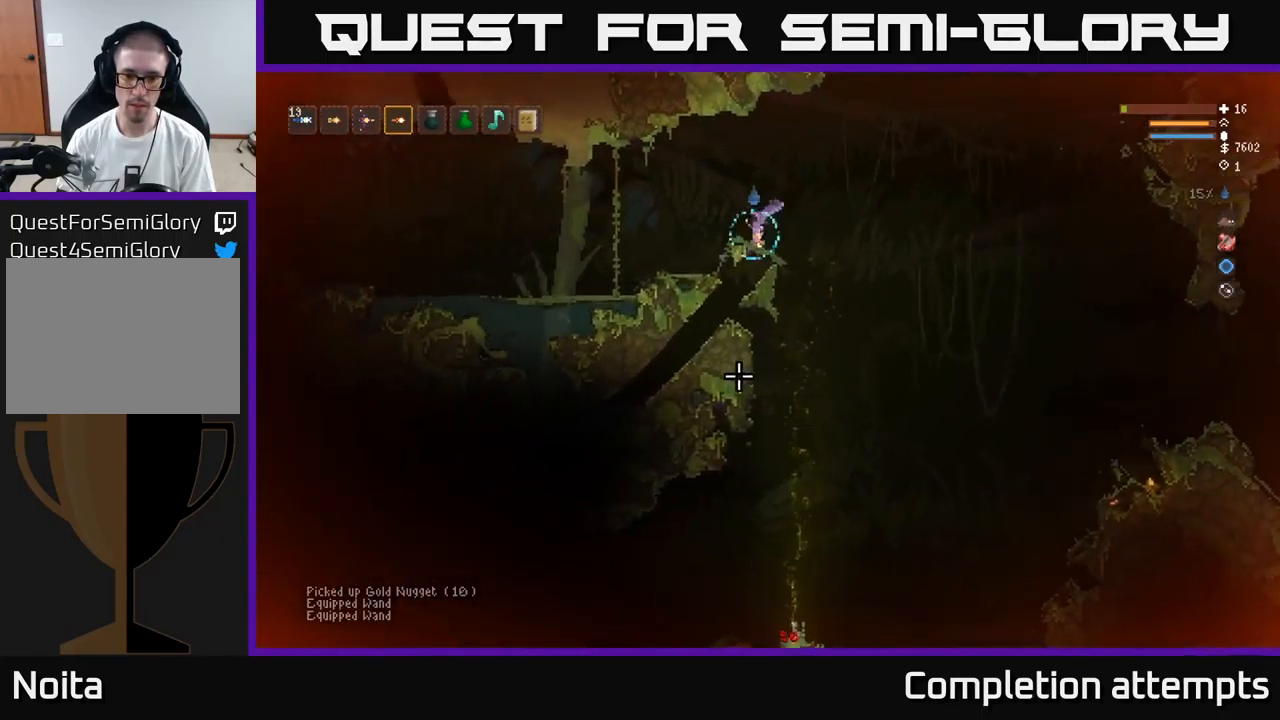
{"buttons": [], "left_stick": "right", "right_stick": "down", "events": [[33, "left_stick", "center"], [350, "left_stick", "right"], [366, "L2", "down"], [483, "L2", "up"]]}
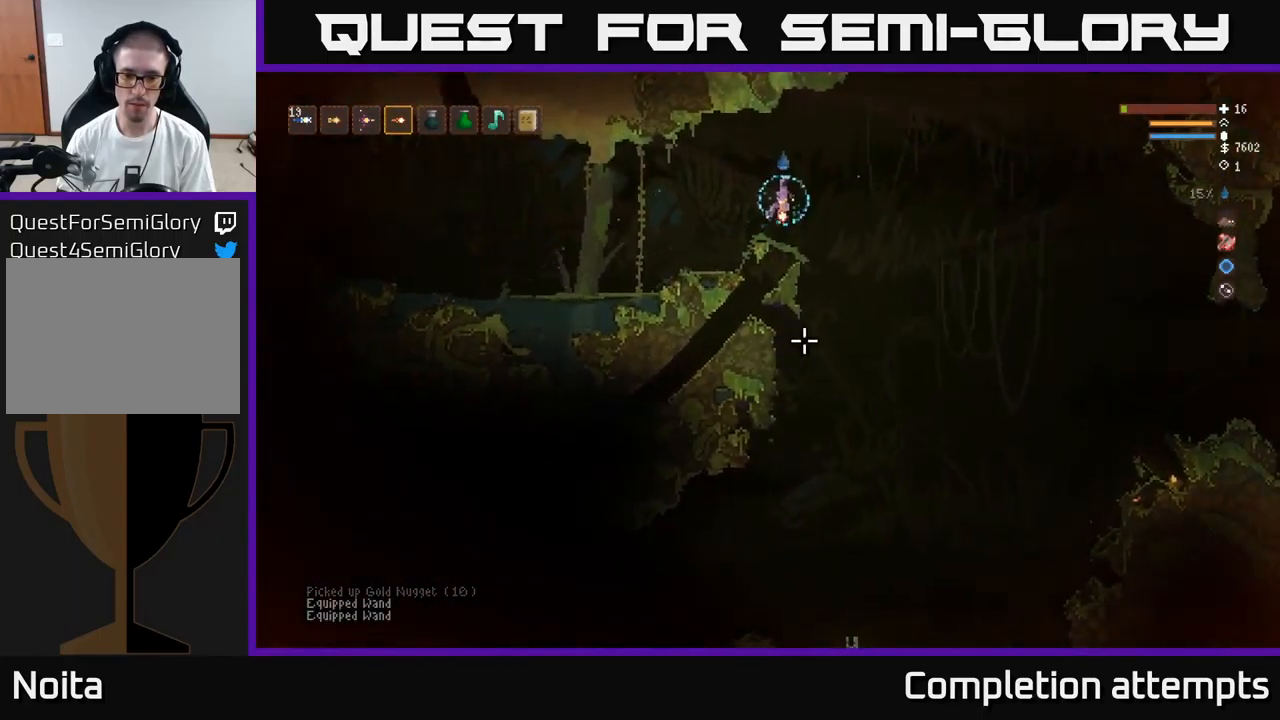
{"buttons": [], "left_stick": "left", "right_stick": "down", "events": [[183, "R2", "down"], [233, "left_stick", "left"], [250, "R2", "up"], [366, "left_stick", "center"], [483, "left_stick", "left"]]}
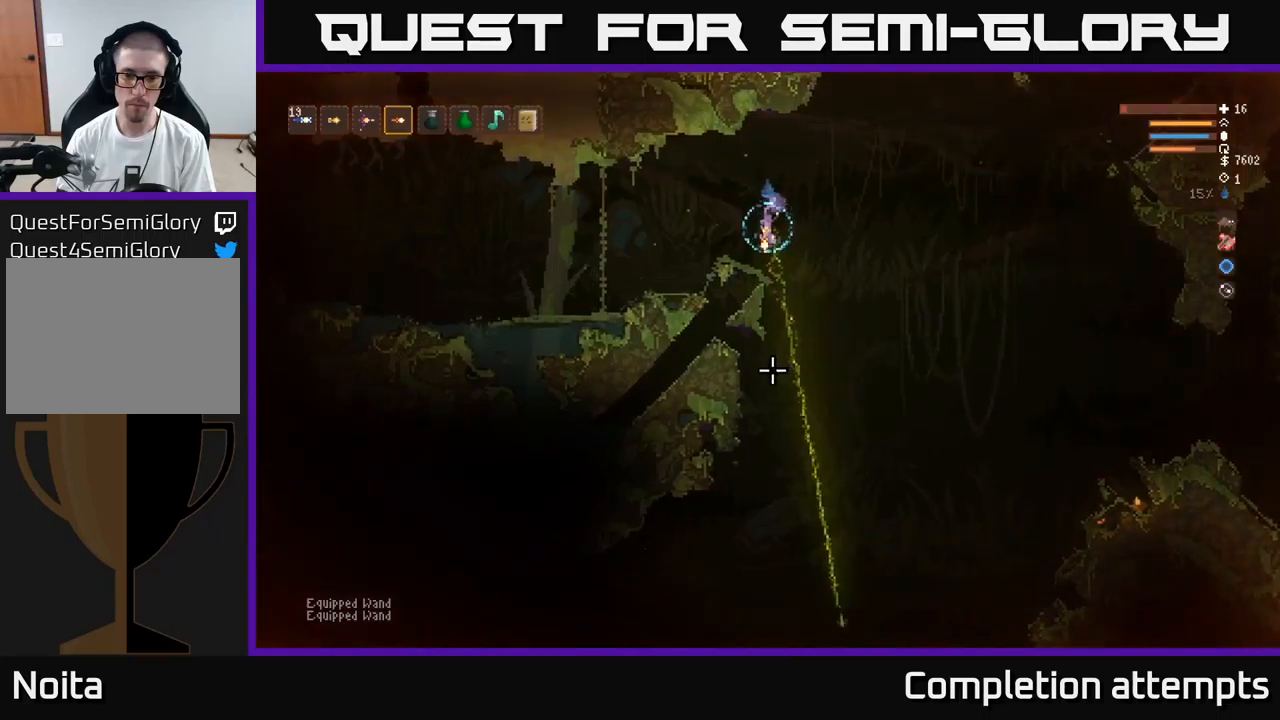
{"buttons": ["R2"], "left_stick": "center", "right_stick": "down", "events": [[117, "left_stick", "center"], [183, "left_stick", "right"], [217, "L2", "down"], [383, "L2", "up"], [450, "left_stick", "center"], [483, "R2", "down"]]}
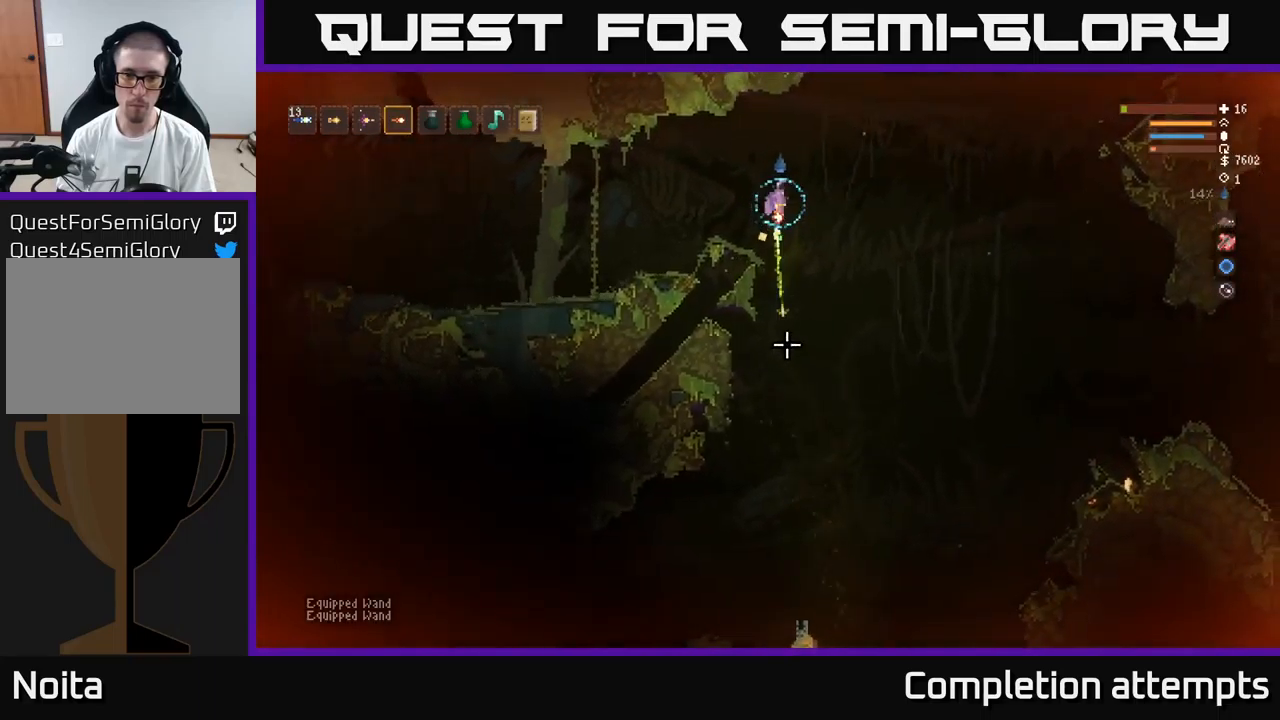
{"buttons": [], "left_stick": "left", "right_stick": "down", "events": [[67, "R2", "up"], [167, "left_stick", "left"]]}
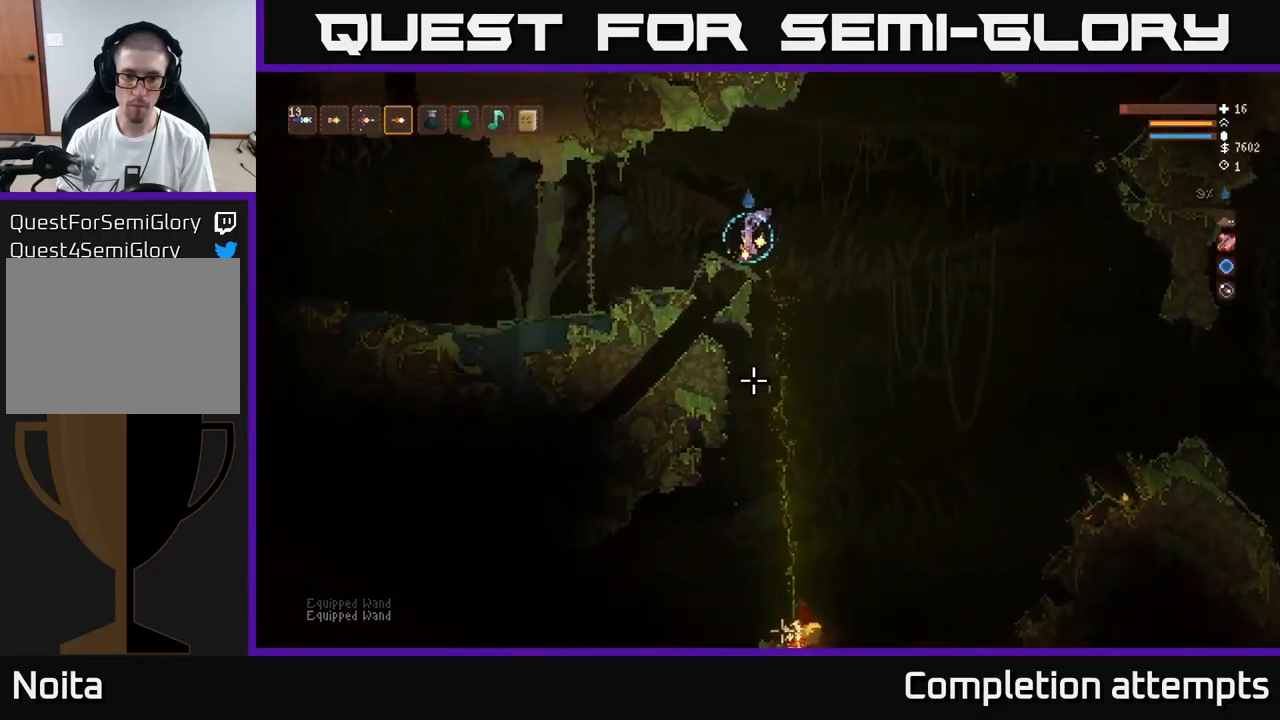
{"buttons": ["L2"], "left_stick": "right", "right_stick": "down", "events": [[100, "left_stick", "center"], [483, "left_stick", "right"], [500, "L2", "down"]]}
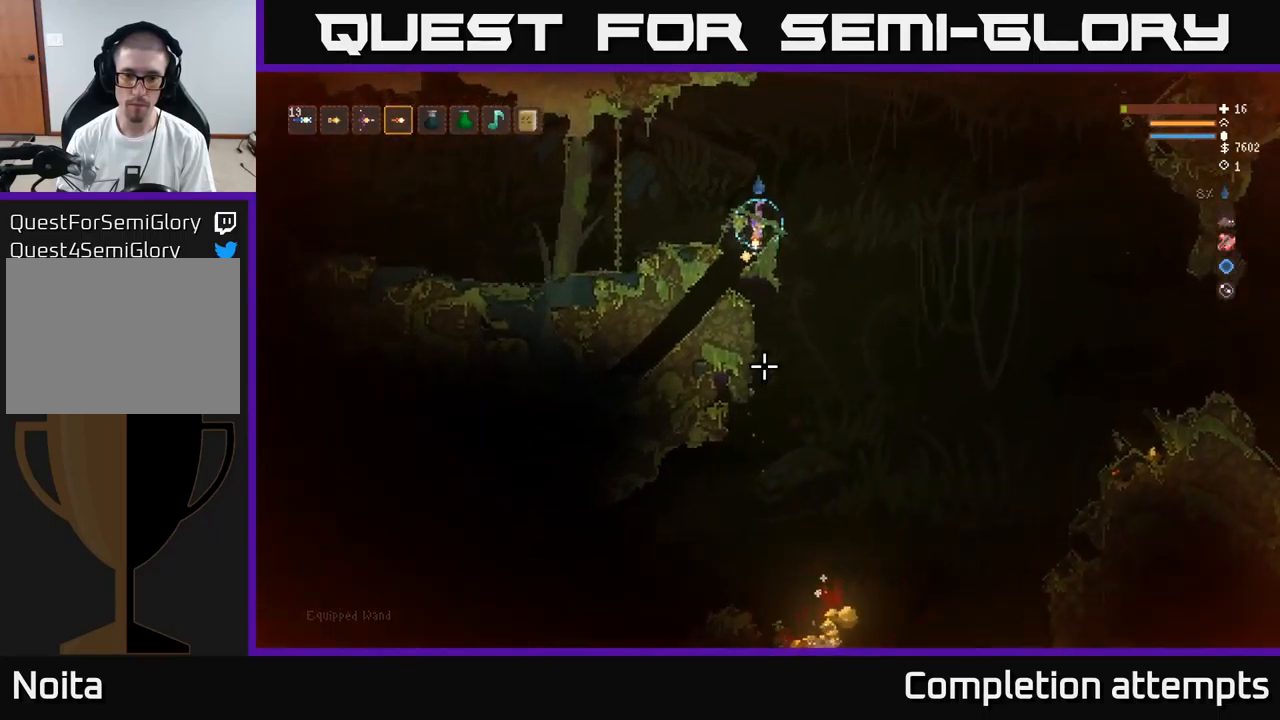
{"buttons": [], "left_stick": "right", "right_stick": "down", "events": [[83, "L2", "up"]]}
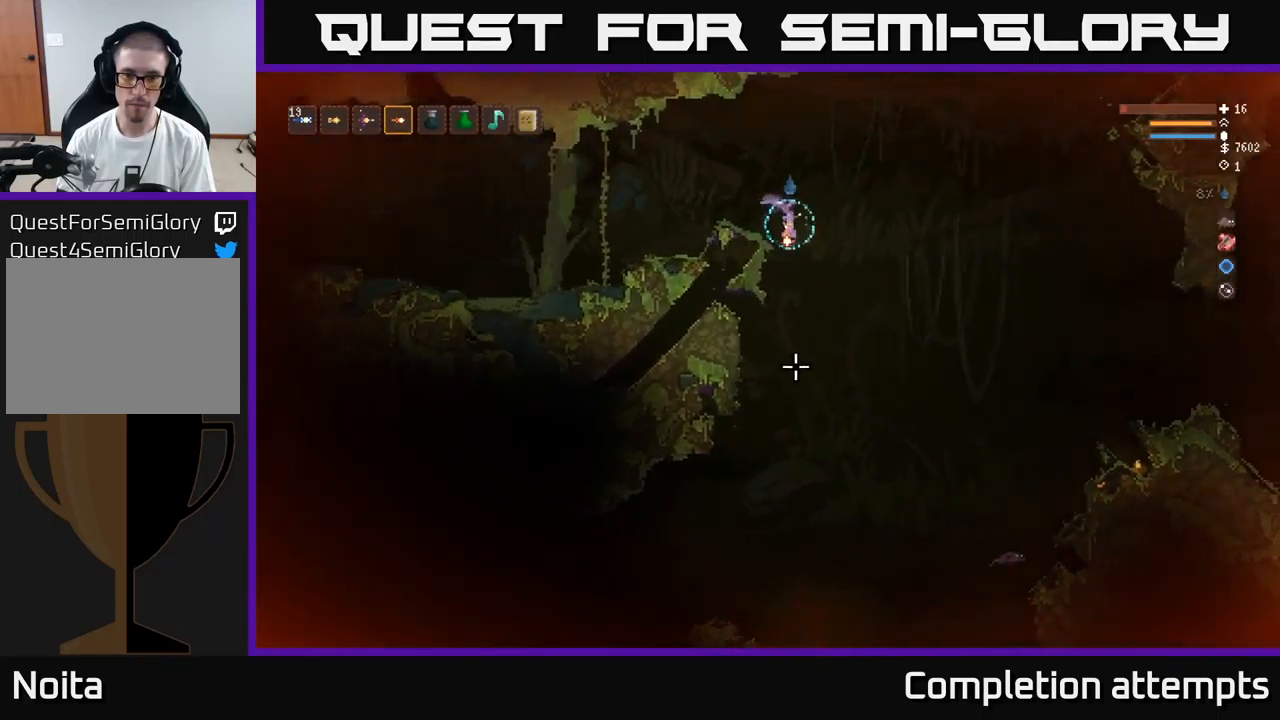
{"buttons": [], "left_stick": "center", "right_stick": "down", "events": [[33, "left_stick", "center"], [133, "left_stick", "left"], [350, "left_stick", "center"]]}
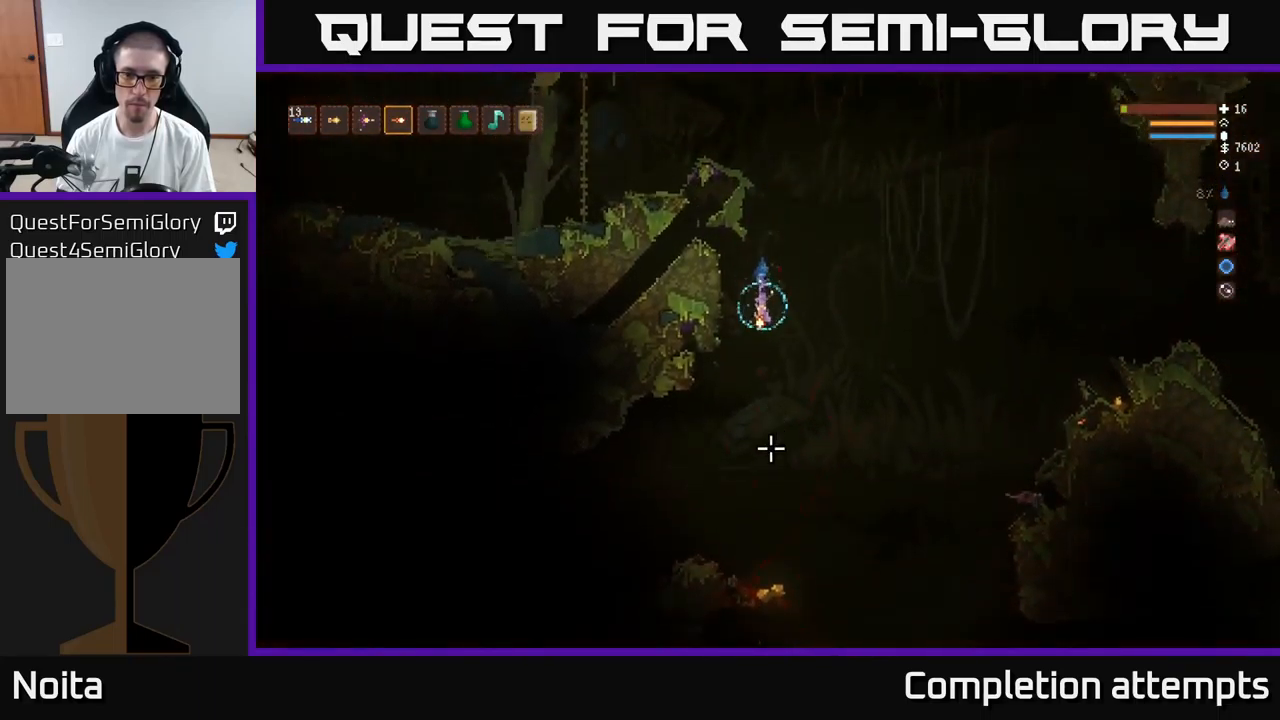
{"buttons": [], "left_stick": "center", "right_stick": "down", "events": [[33, "L2", "down"], [67, "left_stick", "left"], [133, "L2", "up"], [450, "left_stick", "center"]]}
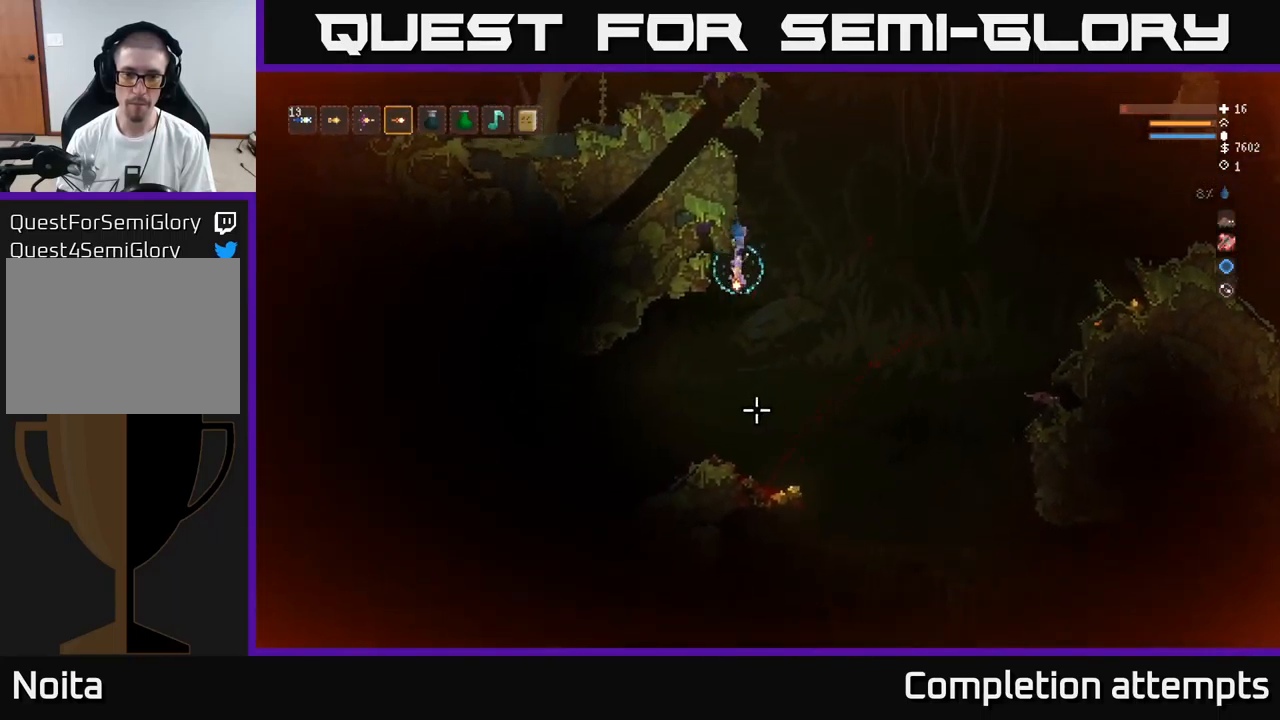
{"buttons": [], "left_stick": "center", "right_stick": "right", "events": [[150, "left_stick", "left"], [283, "left_stick", "center"], [367, "right_stick", "right"]]}
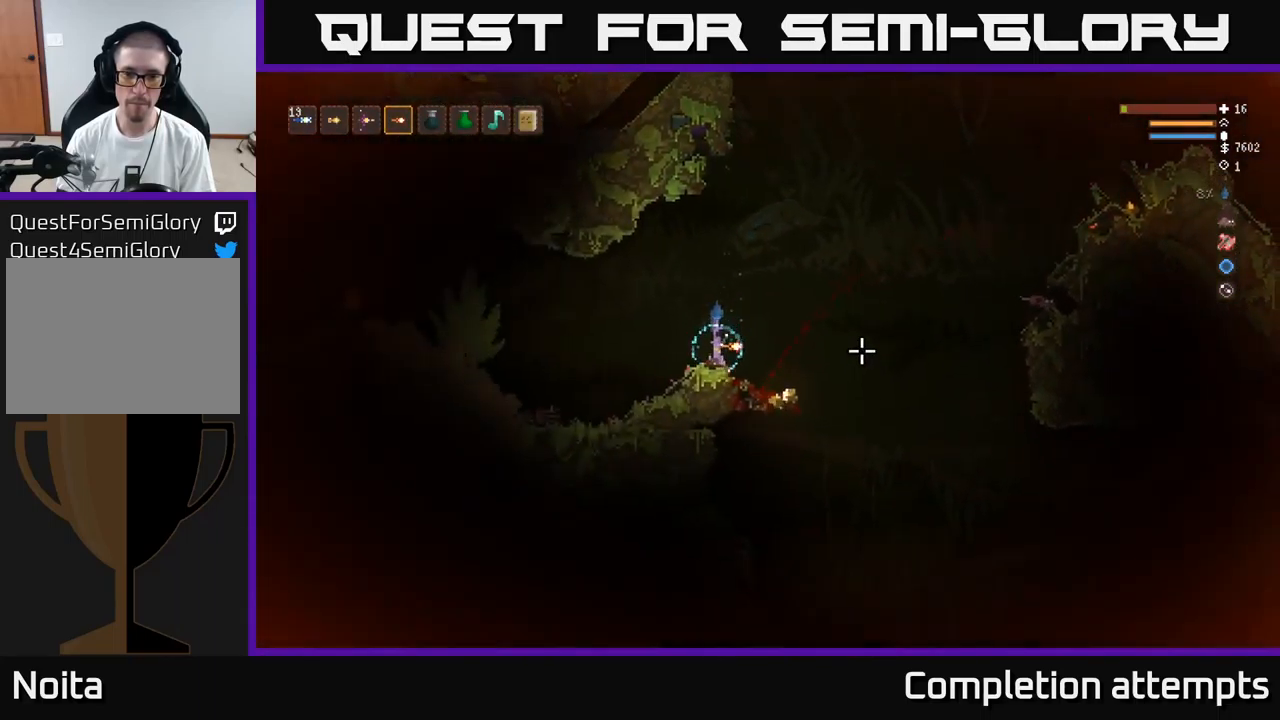
{"buttons": [], "left_stick": "right", "right_stick": "right", "events": [[50, "left_stick", "right"]]}
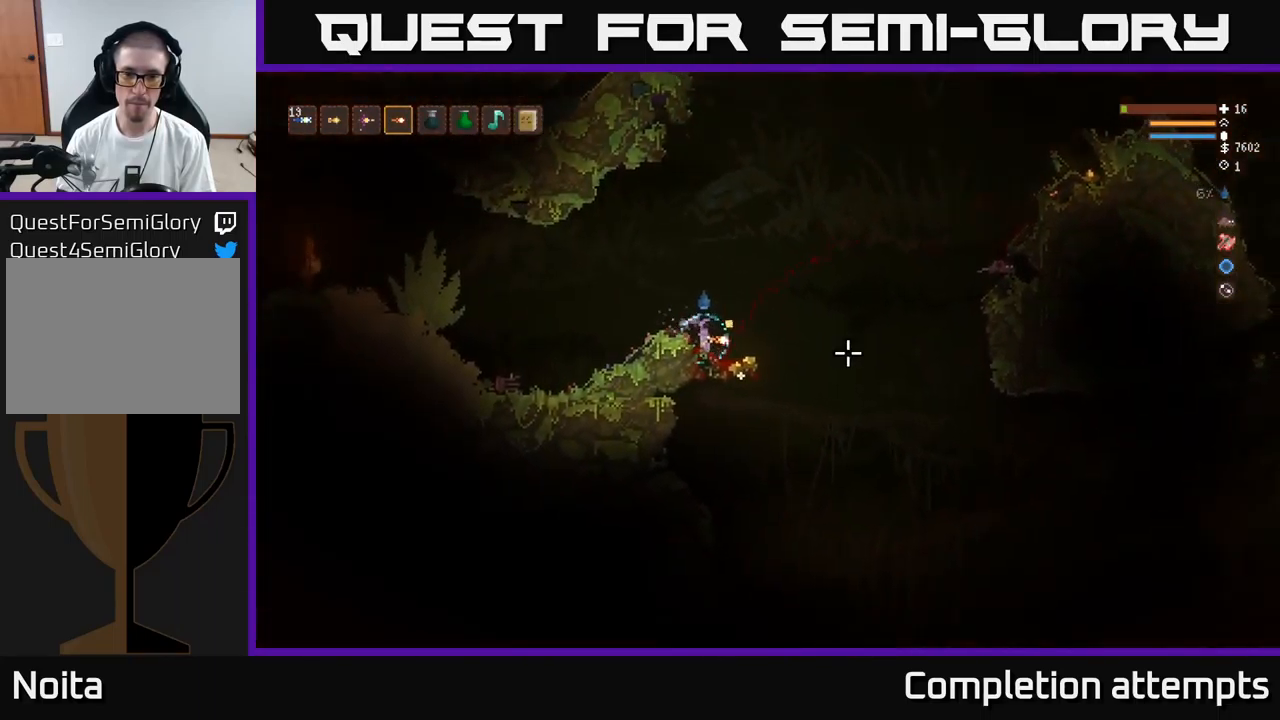
{"buttons": [], "left_stick": "right", "right_stick": "down", "events": [[117, "right_stick", "down-right"], [200, "L2", "down"], [283, "L2", "up"], [317, "right_stick", "down"]]}
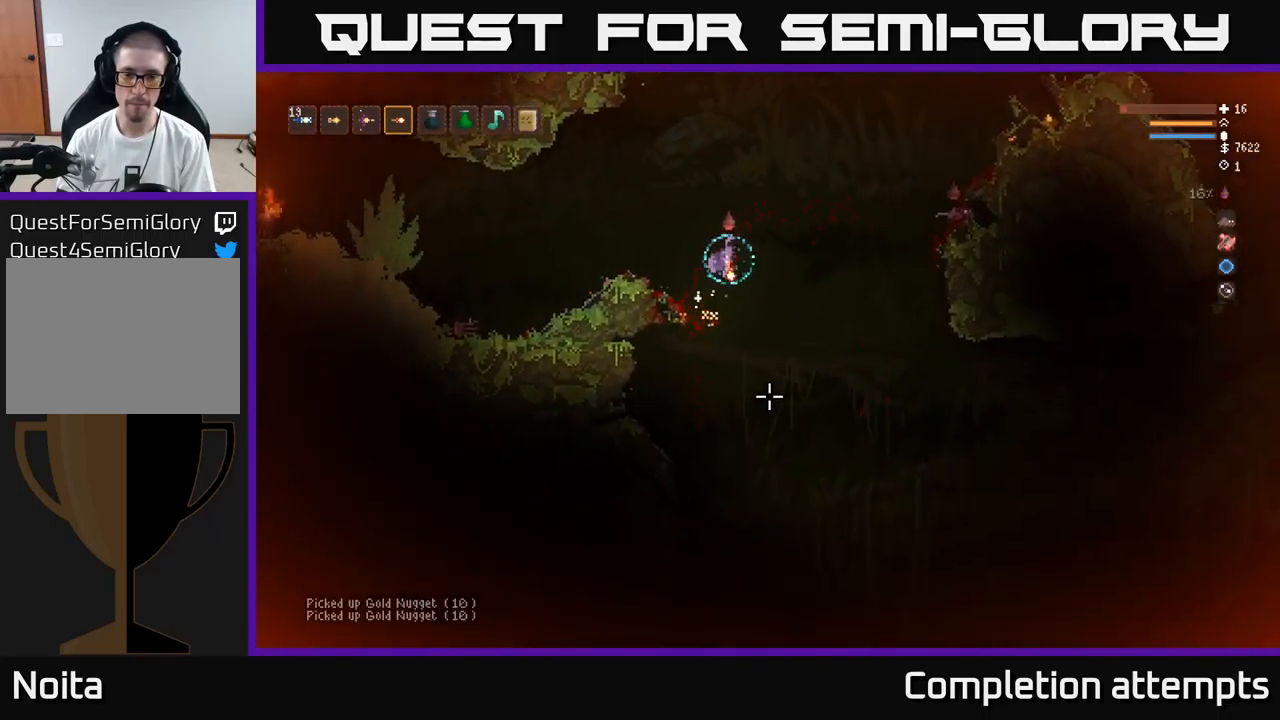
{"buttons": [], "left_stick": "left", "right_stick": "down", "events": [[250, "left_stick", "center"], [300, "left_stick", "left"]]}
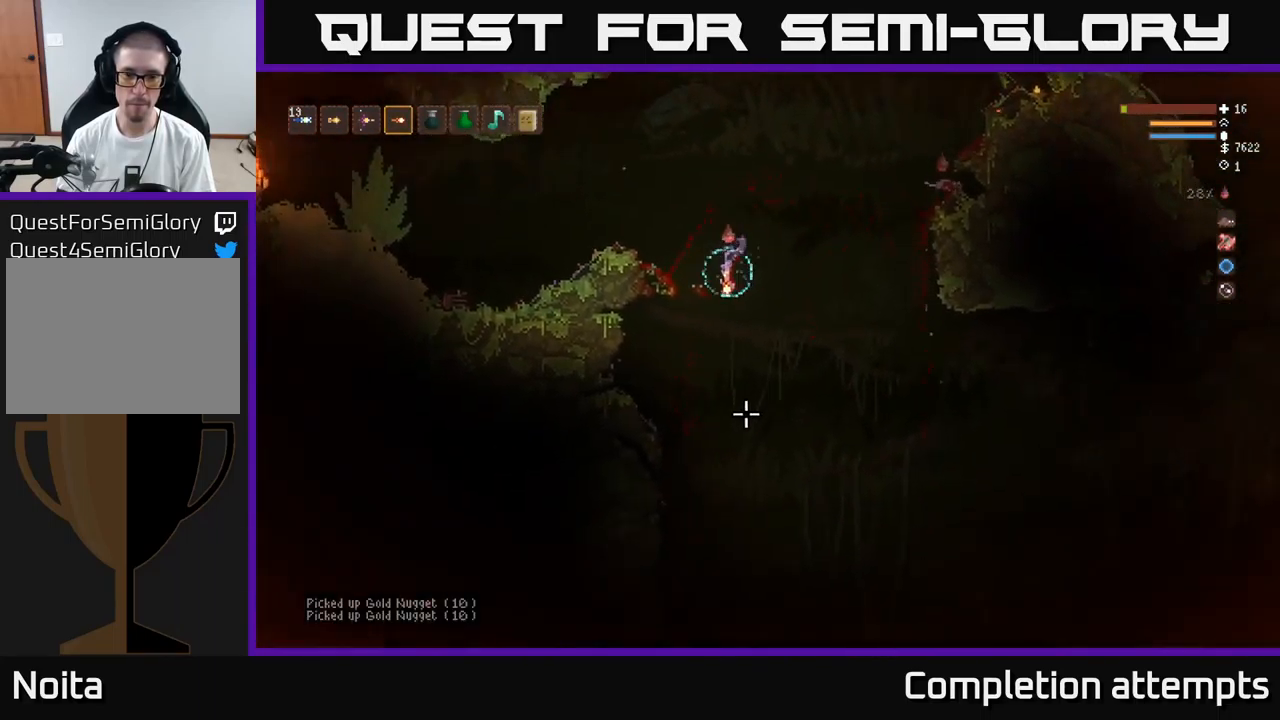
{"buttons": [], "left_stick": "left", "right_stick": "down", "events": [[366, "L2", "down"], [433, "L2", "up"]]}
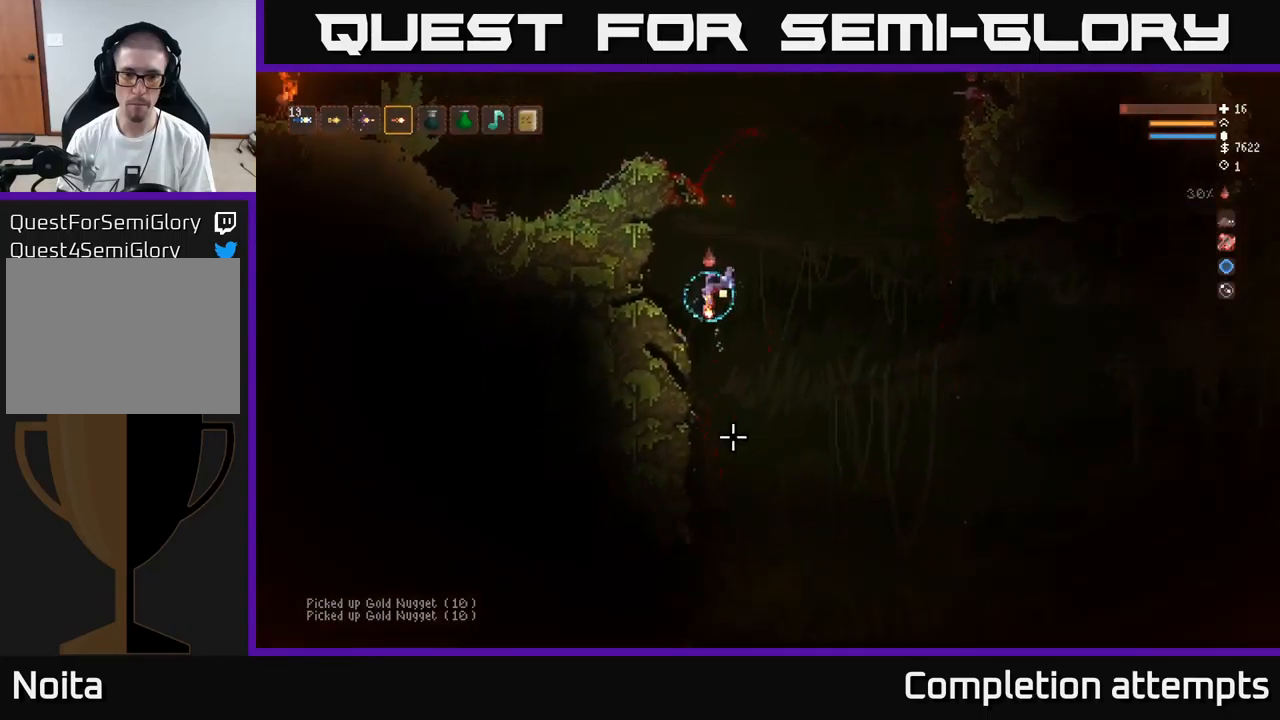
{"buttons": [], "left_stick": "center", "right_stick": "down", "events": [[334, "left_stick", "center"]]}
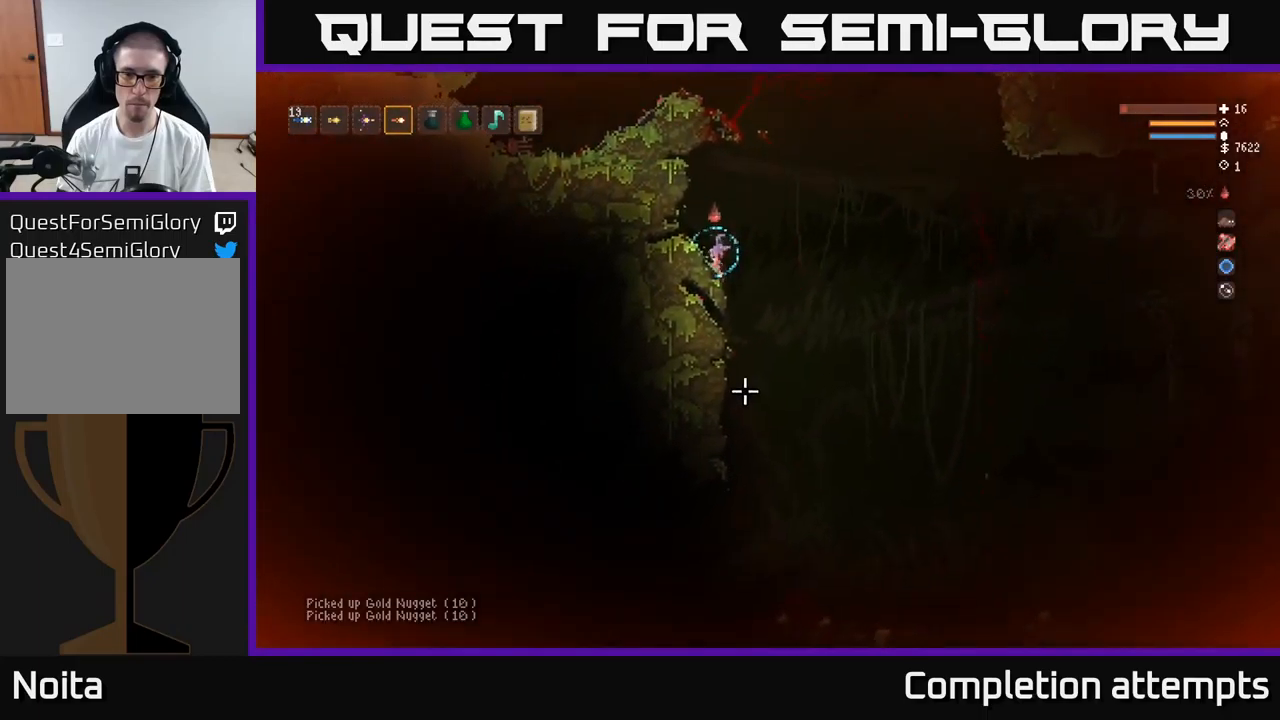
{"buttons": [], "left_stick": "right", "right_stick": "down", "events": [[234, "left_stick", "right"]]}
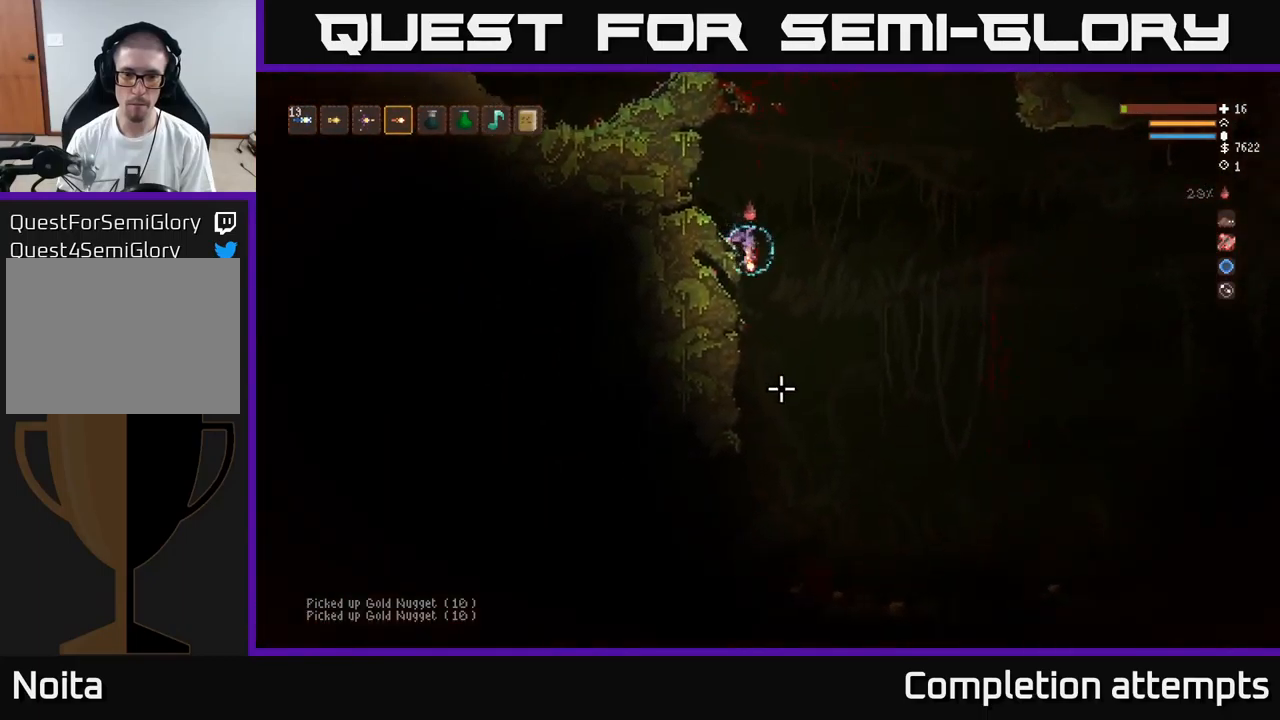
{"buttons": [], "left_stick": "center", "right_stick": "down", "events": [[400, "L2", "down"], [467, "left_stick", "center"], [500, "L2", "up"]]}
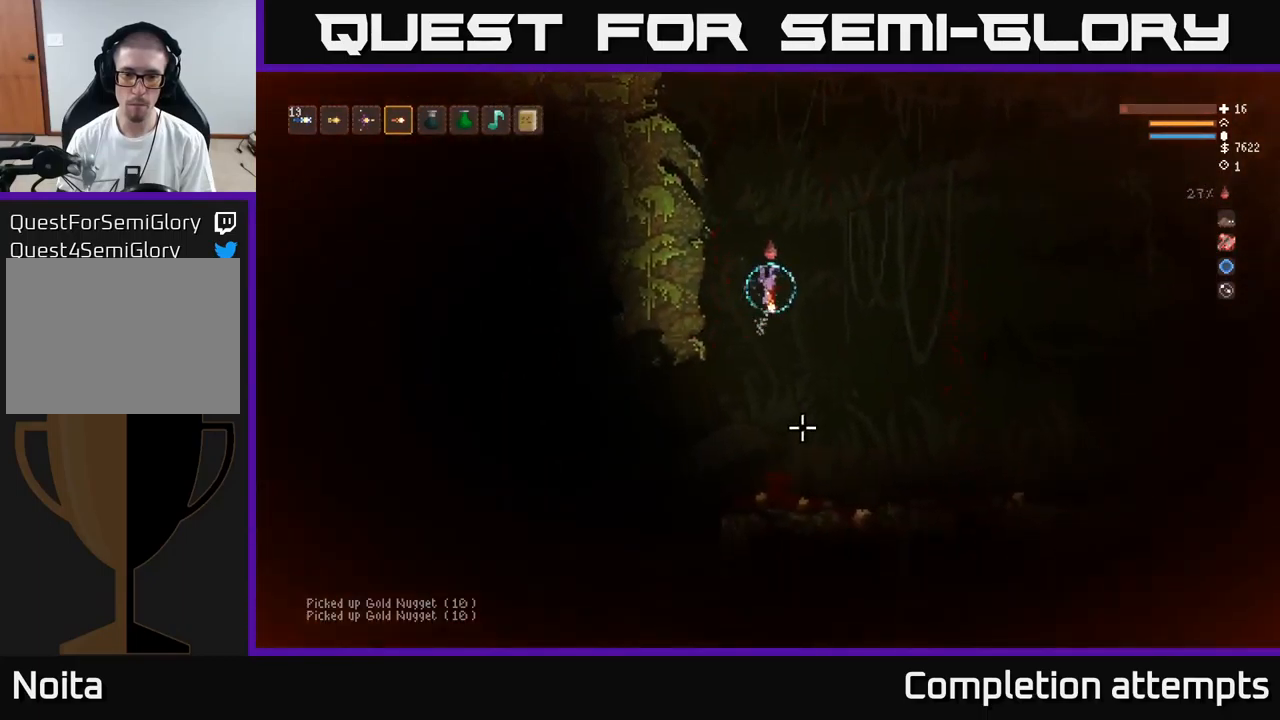
{"buttons": [], "left_stick": "center", "right_stick": "down-right", "events": [[500, "right_stick", "down-right"]]}
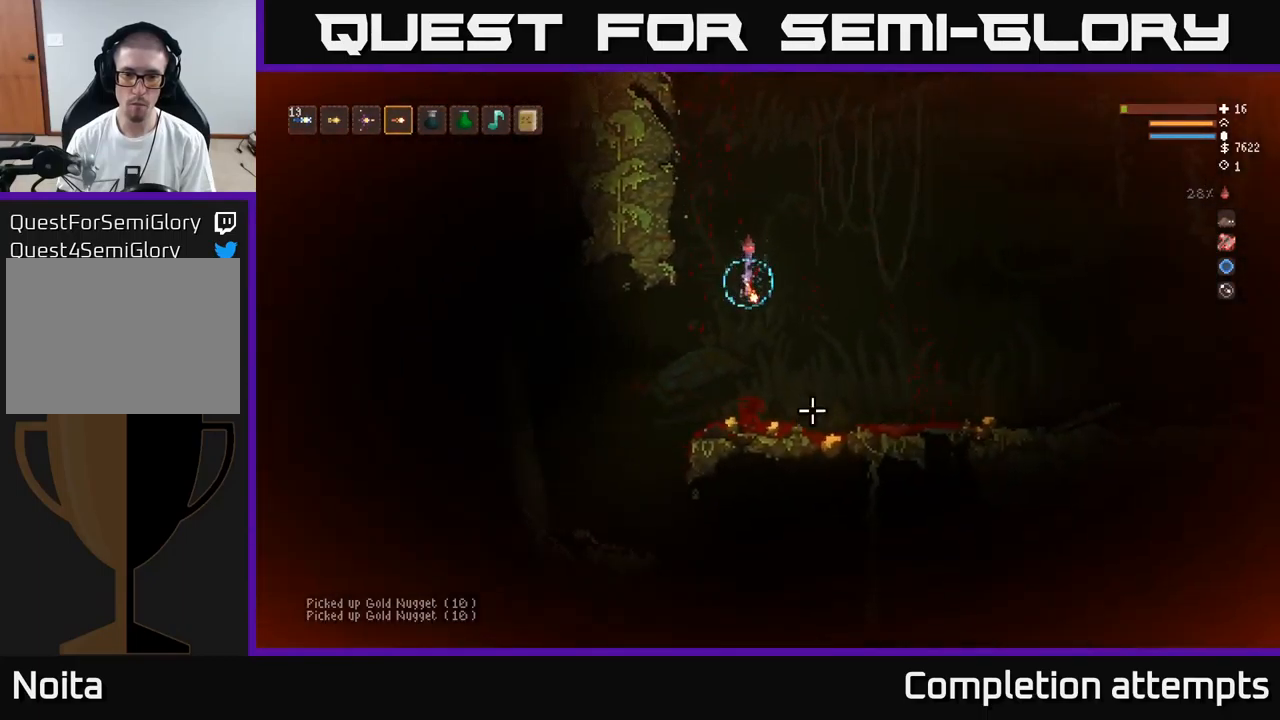
{"buttons": [], "left_stick": "right", "right_stick": "right", "events": [[17, "left_stick", "left"], [117, "right_stick", "right"], [167, "left_stick", "center"], [217, "left_stick", "right"]]}
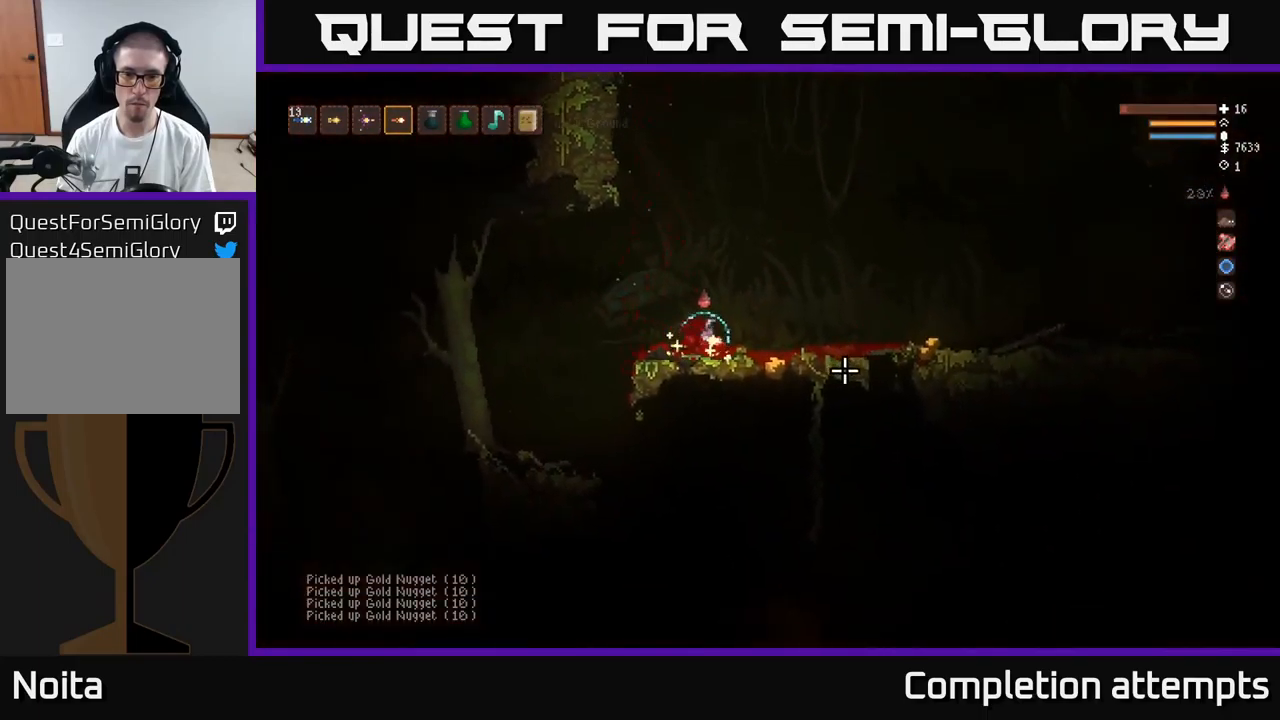
{"buttons": [], "left_stick": "right", "right_stick": "right", "events": []}
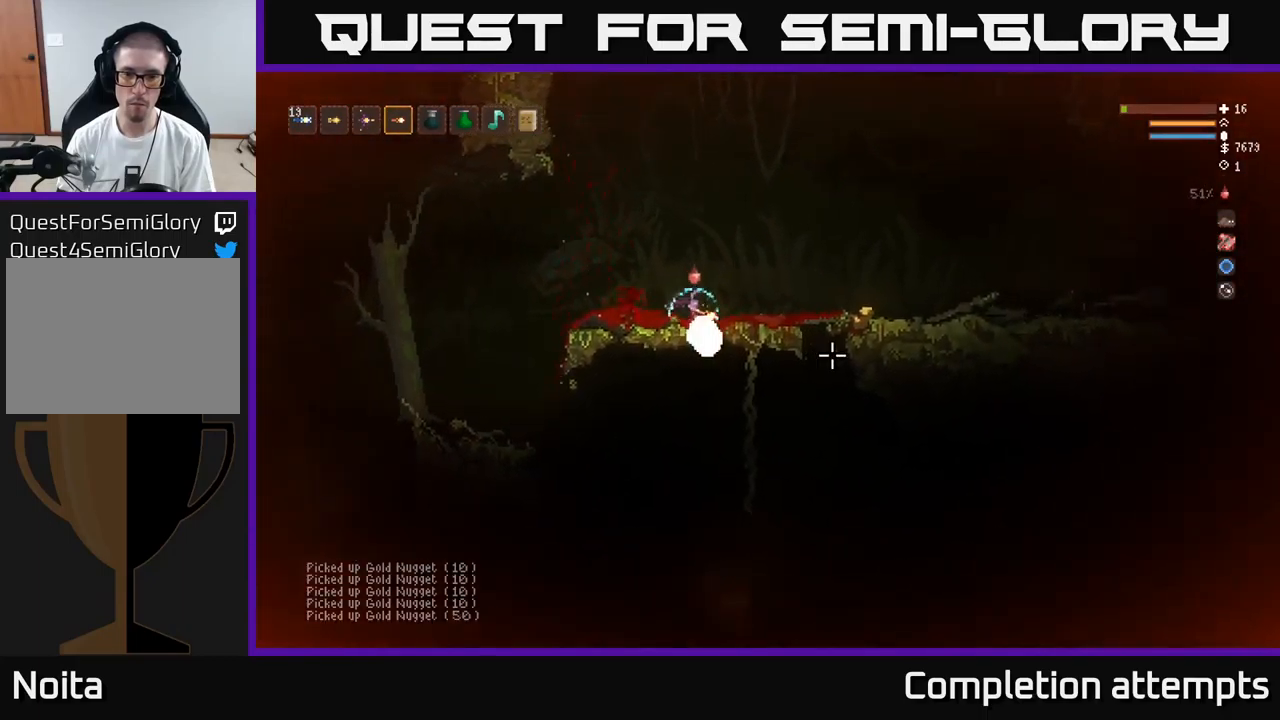
{"buttons": [], "left_stick": "right", "right_stick": "down-right", "events": [[34, "L2", "down"], [200, "L2", "up"], [200, "right_stick", "down-right"]]}
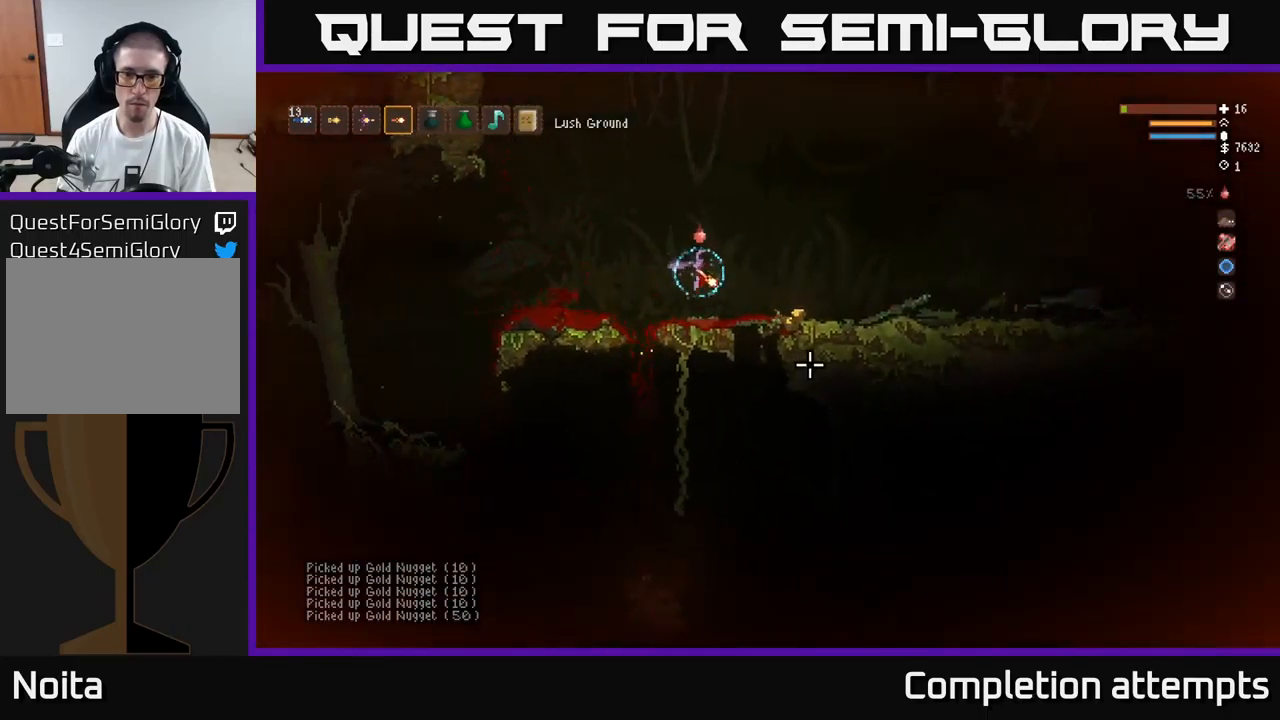
{"buttons": [], "left_stick": "right", "right_stick": "down-right", "events": [[134, "L2", "down"], [250, "L2", "up"]]}
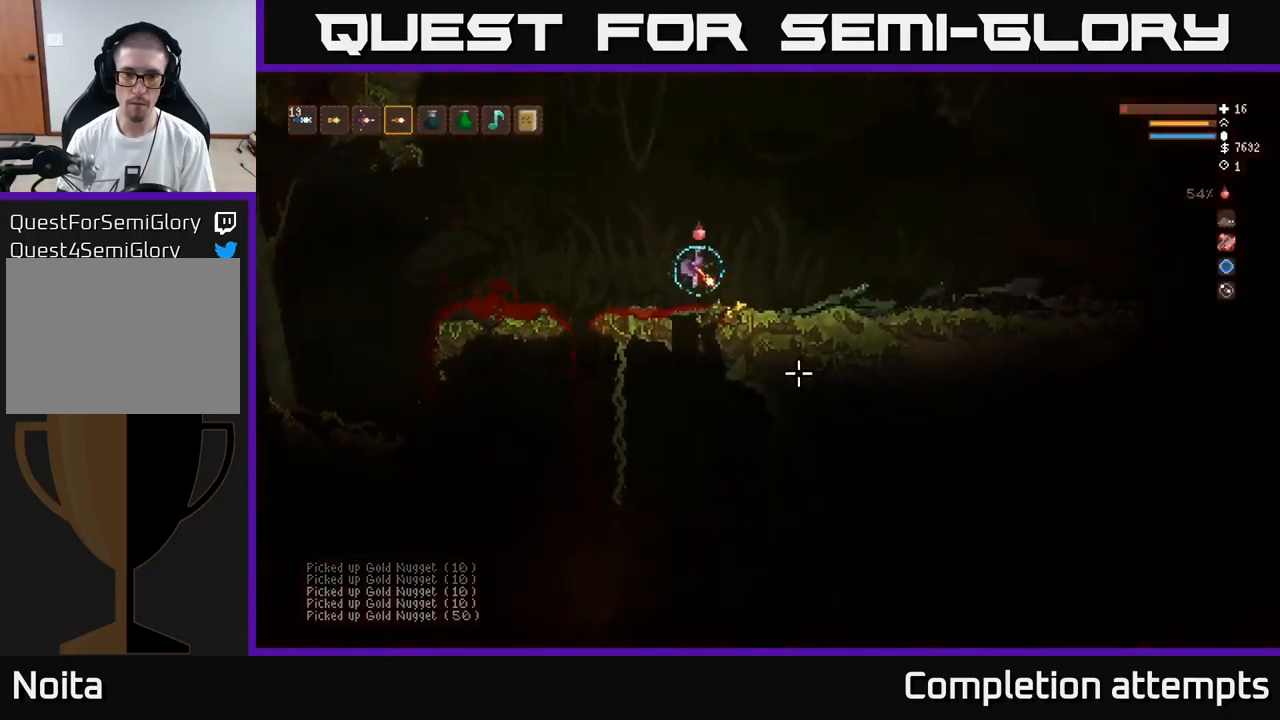
{"buttons": [], "left_stick": "left", "right_stick": "down", "events": [[284, "right_stick", "down"], [434, "left_stick", "center"], [484, "left_stick", "left"]]}
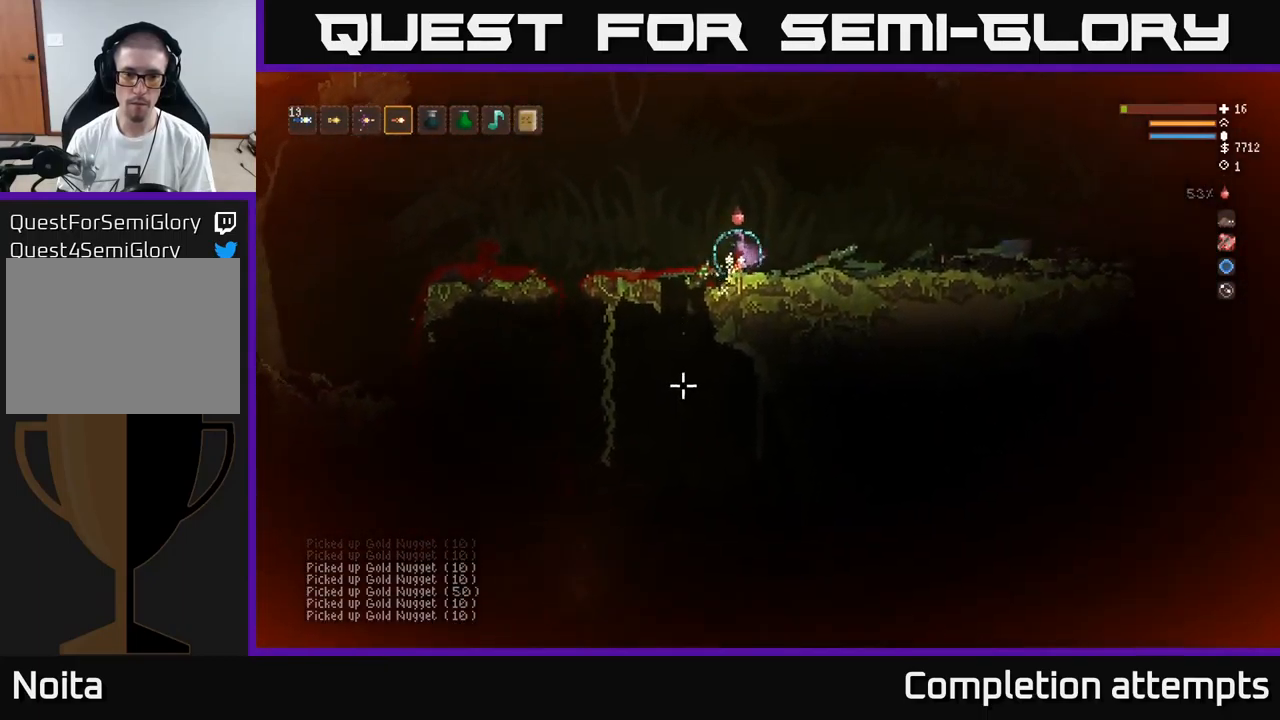
{"buttons": [], "left_stick": "left", "right_stick": "down", "events": [[101, "left_stick", "center"], [201, "left_stick", "left"], [217, "L2", "down"], [334, "L2", "up"]]}
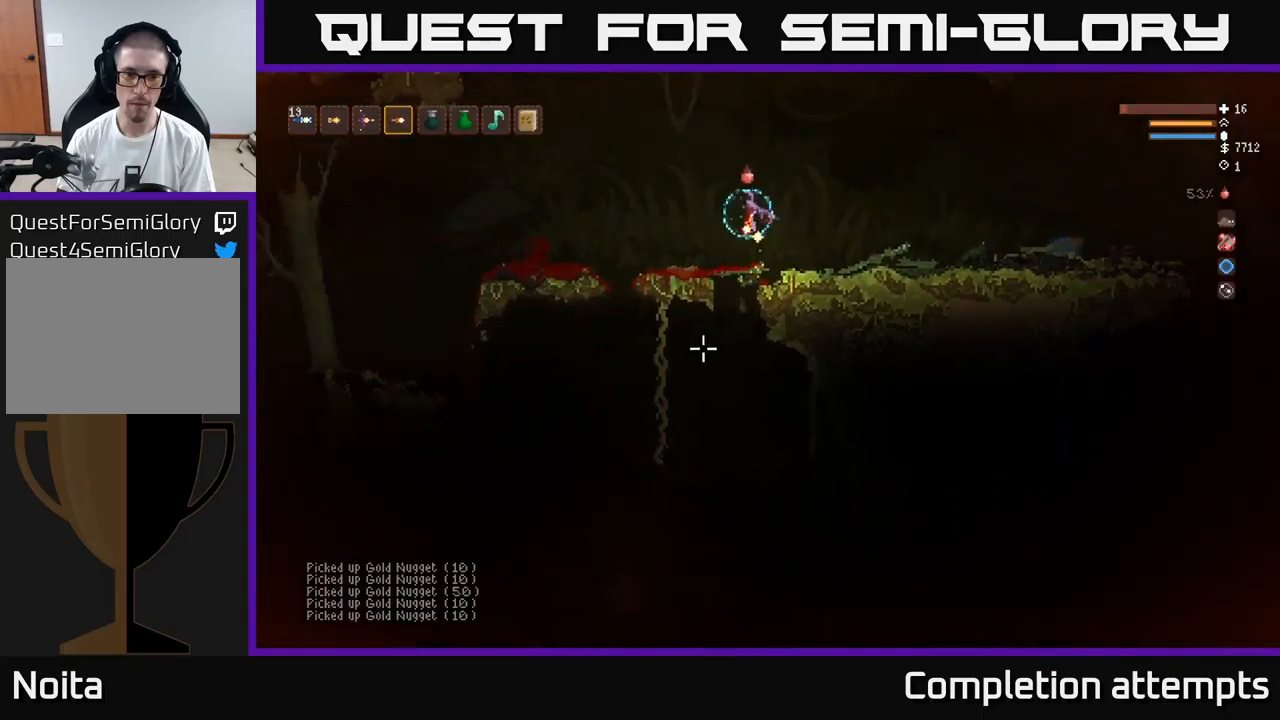
{"buttons": [], "left_stick": "left", "right_stick": "down", "events": []}
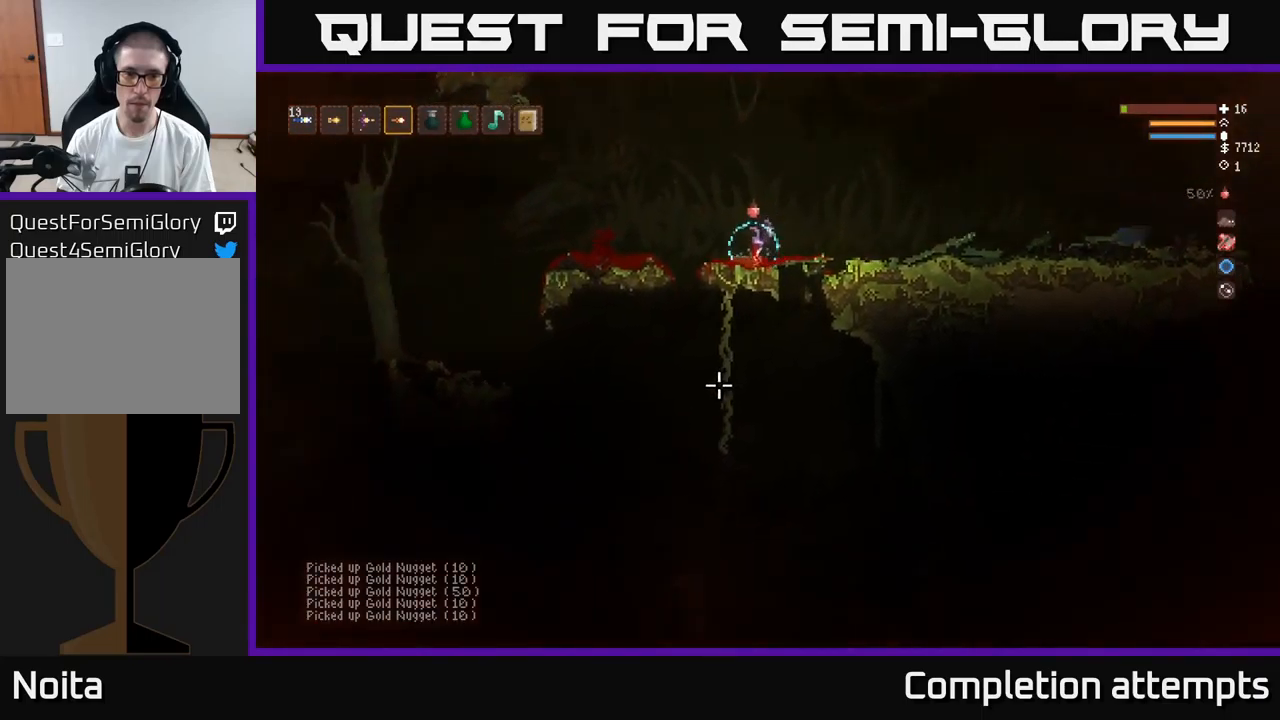
{"buttons": [], "left_stick": "center", "right_stick": "up-left", "events": [[16, "left_stick", "center"], [266, "right_stick", "left"], [400, "right_stick", "up-left"]]}